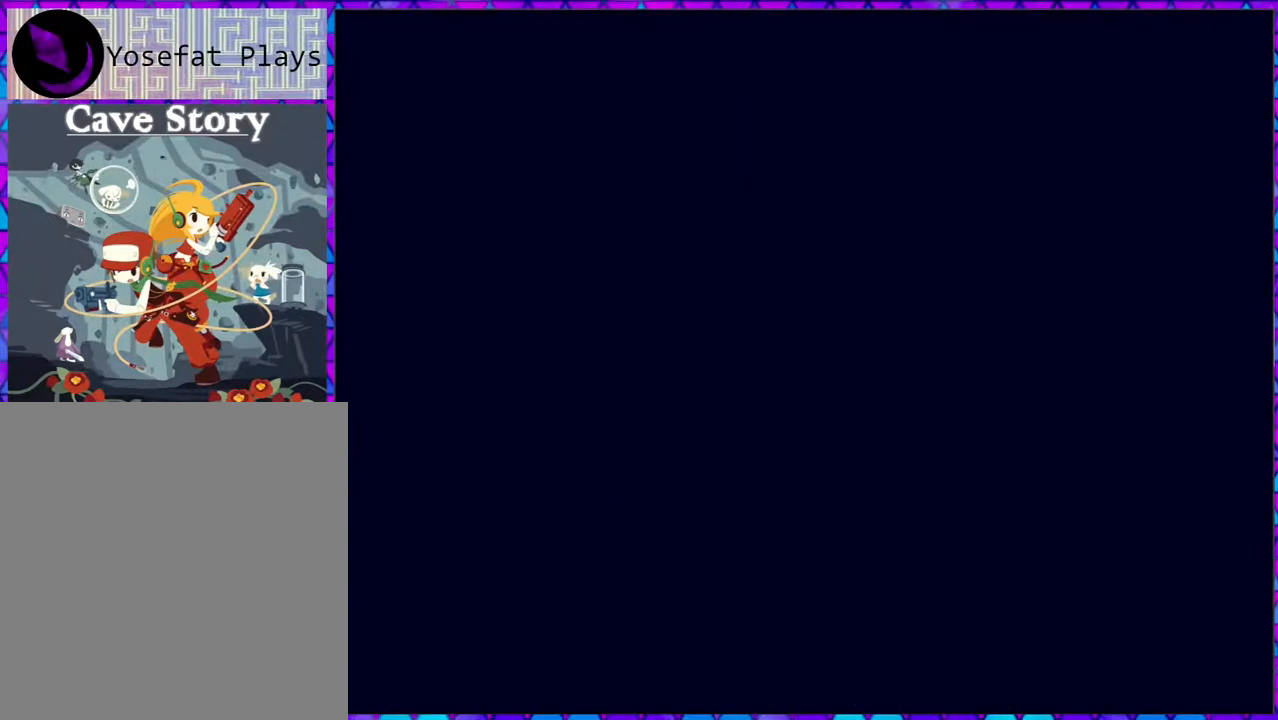
Gameplay with a controller (Nintendo layout); each line is a JSON object with the inputs held at the frame after it. "events" lists button and stick changes between this image and that frame as [ms after this image, input, new state], when the widget could be followed in between. Not read: L3 R3 left_stick.
{"buttons": [], "right_stick": "center", "events": []}
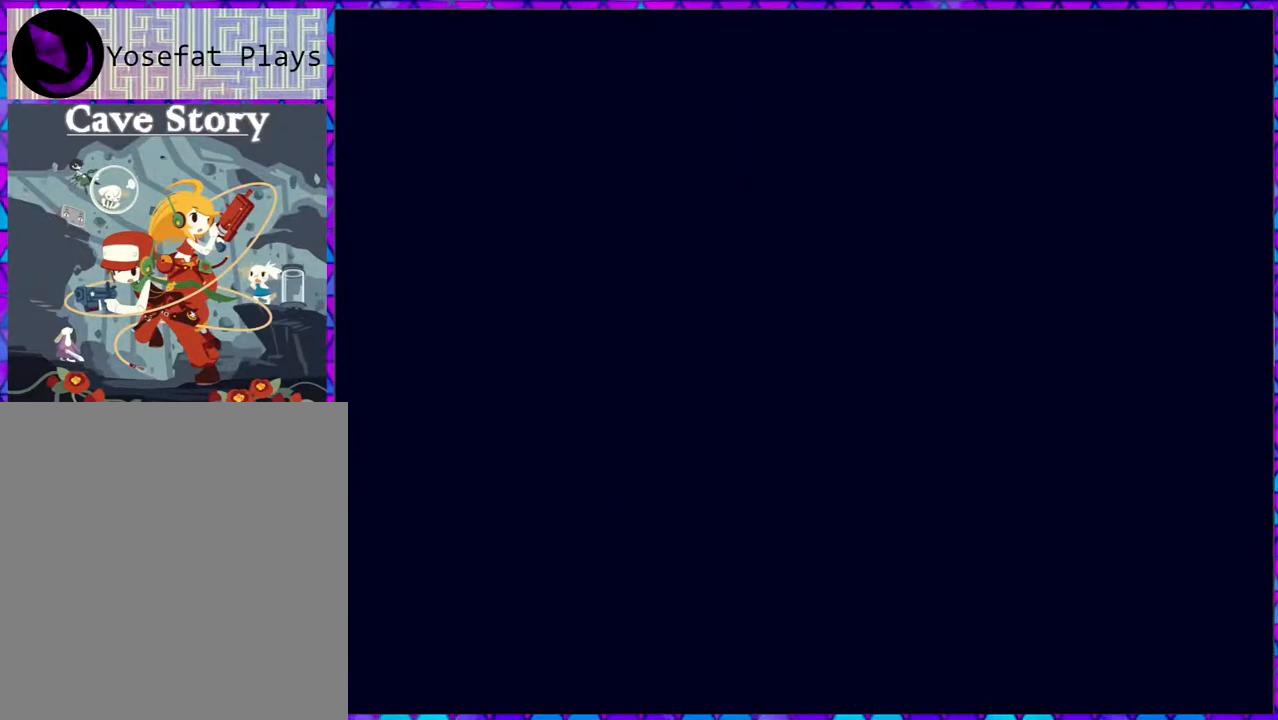
{"buttons": [], "right_stick": "center", "events": []}
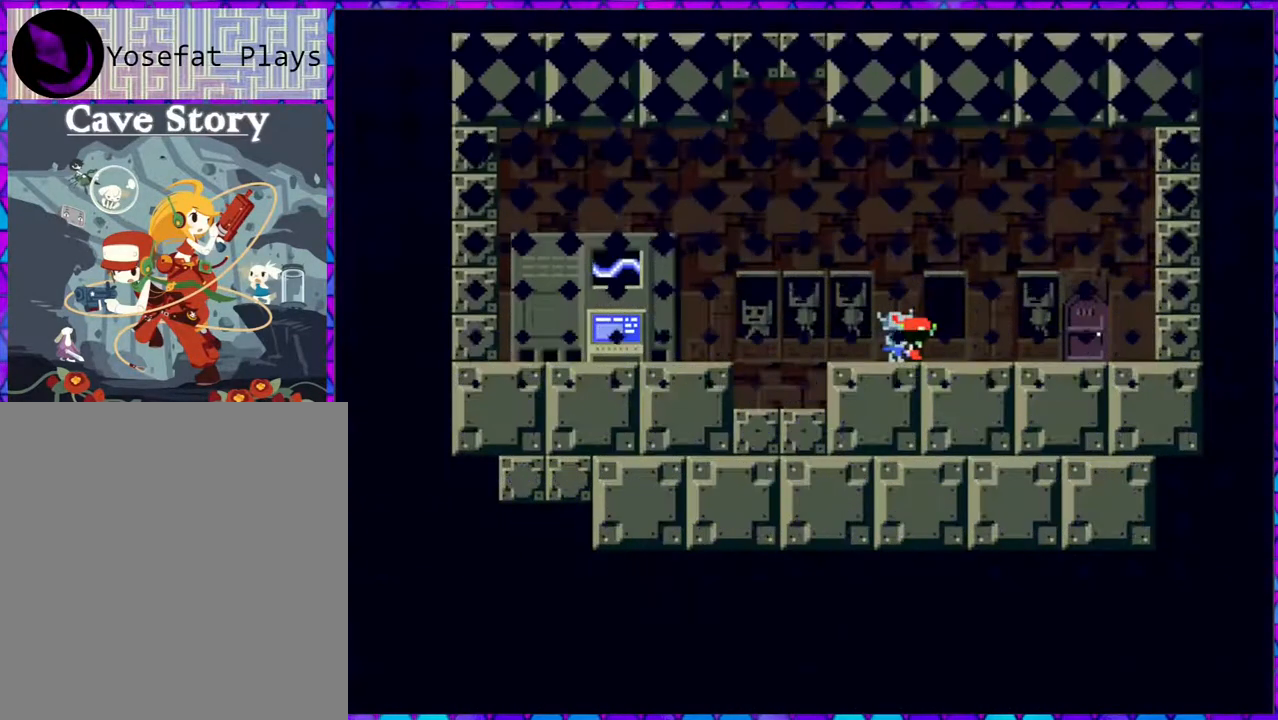
{"buttons": [], "right_stick": "center", "events": []}
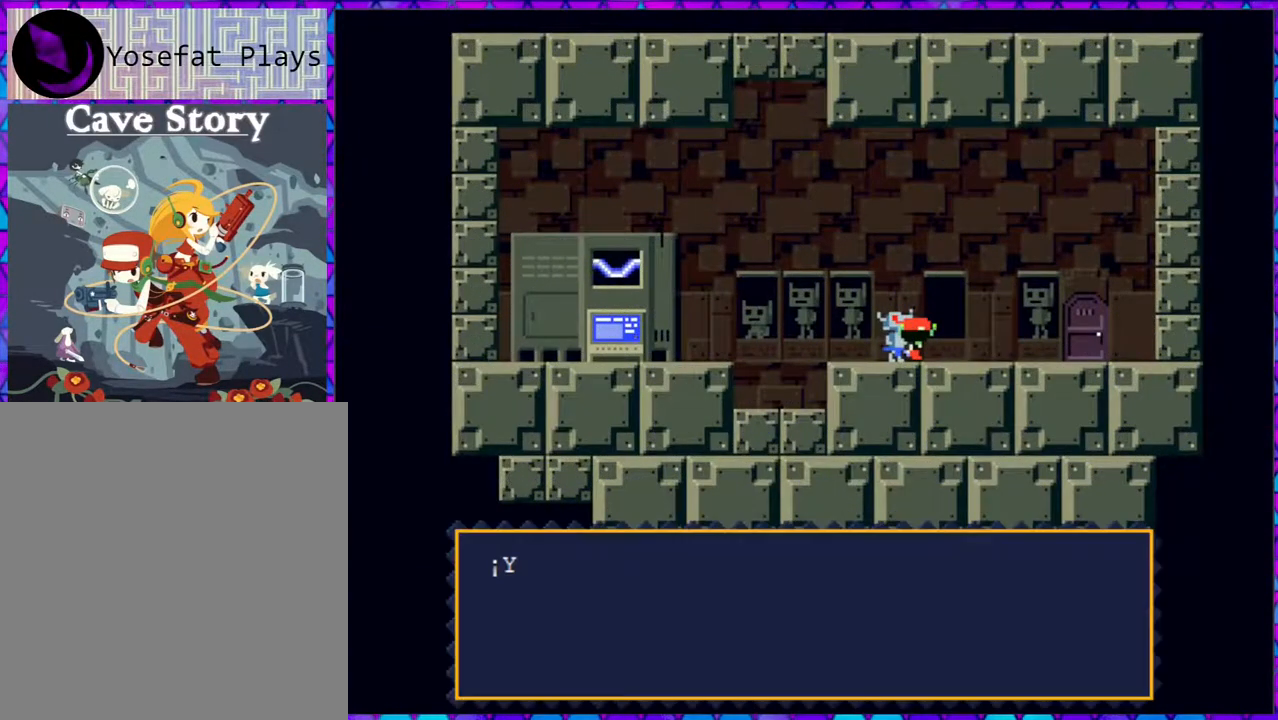
{"buttons": [], "right_stick": "center", "events": []}
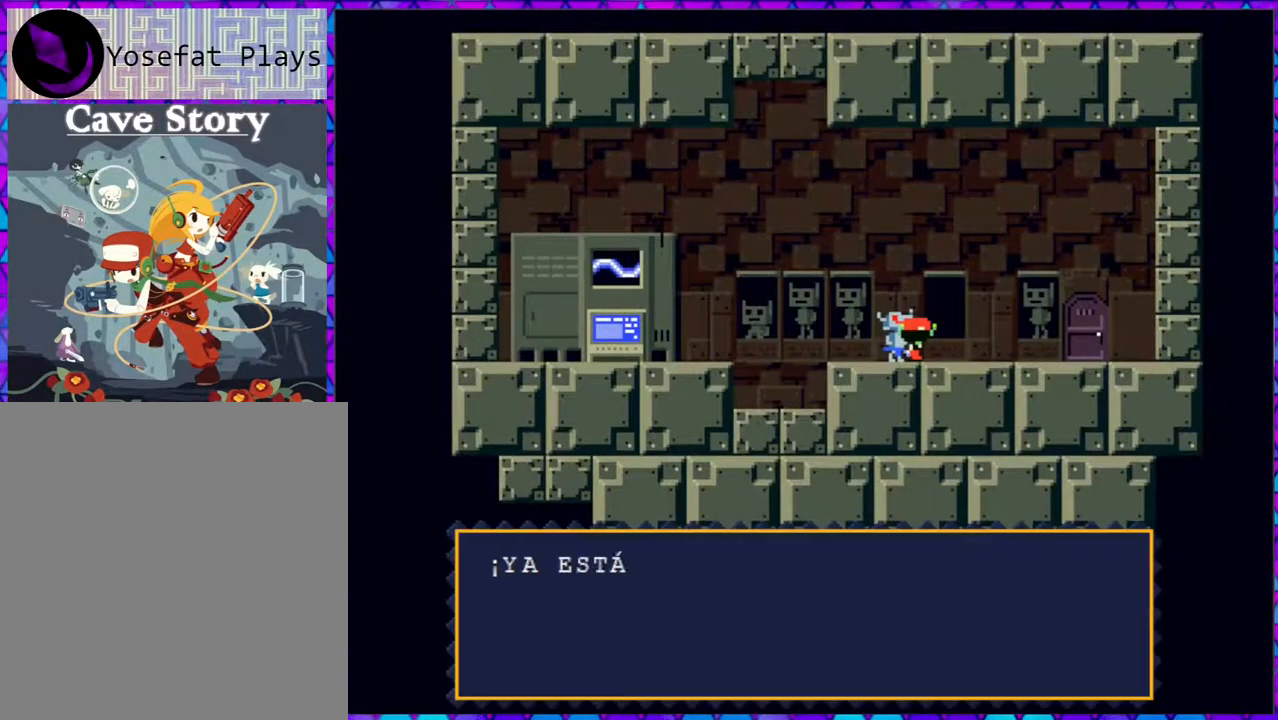
{"buttons": ["B"], "right_stick": "center", "events": [[183, "B", "down"]]}
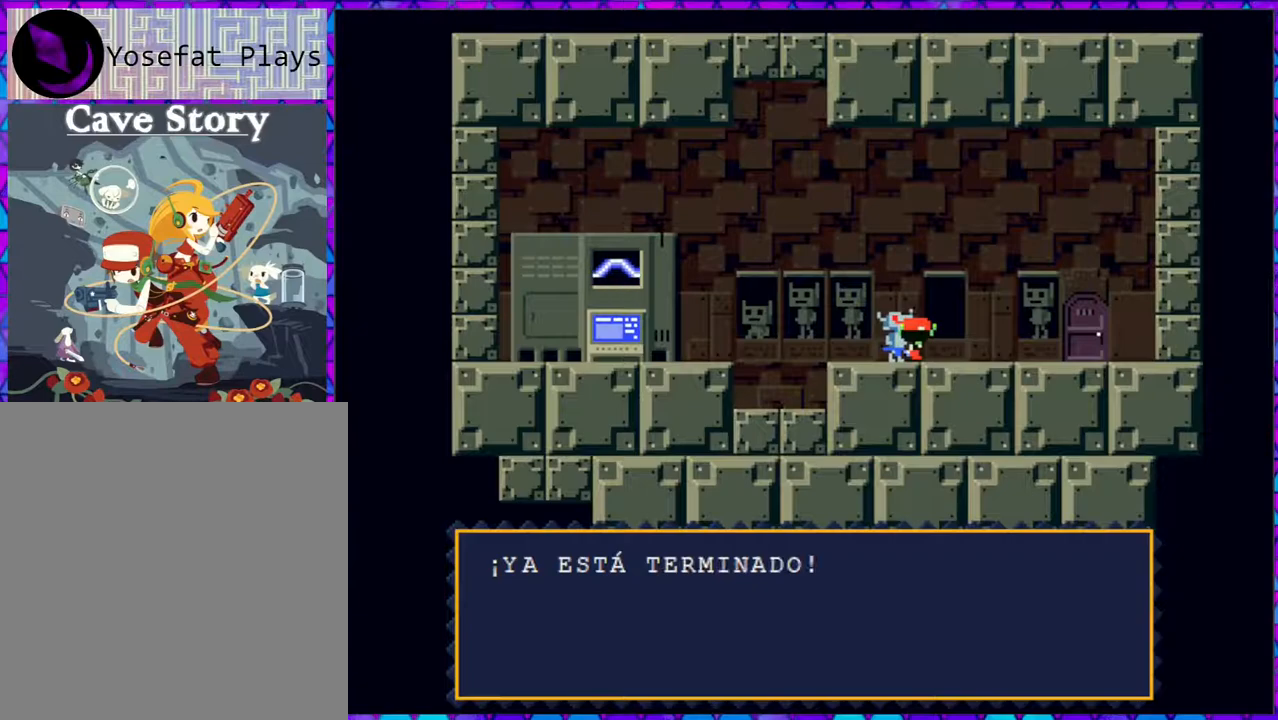
{"buttons": [], "right_stick": "center", "events": [[300, "B", "up"]]}
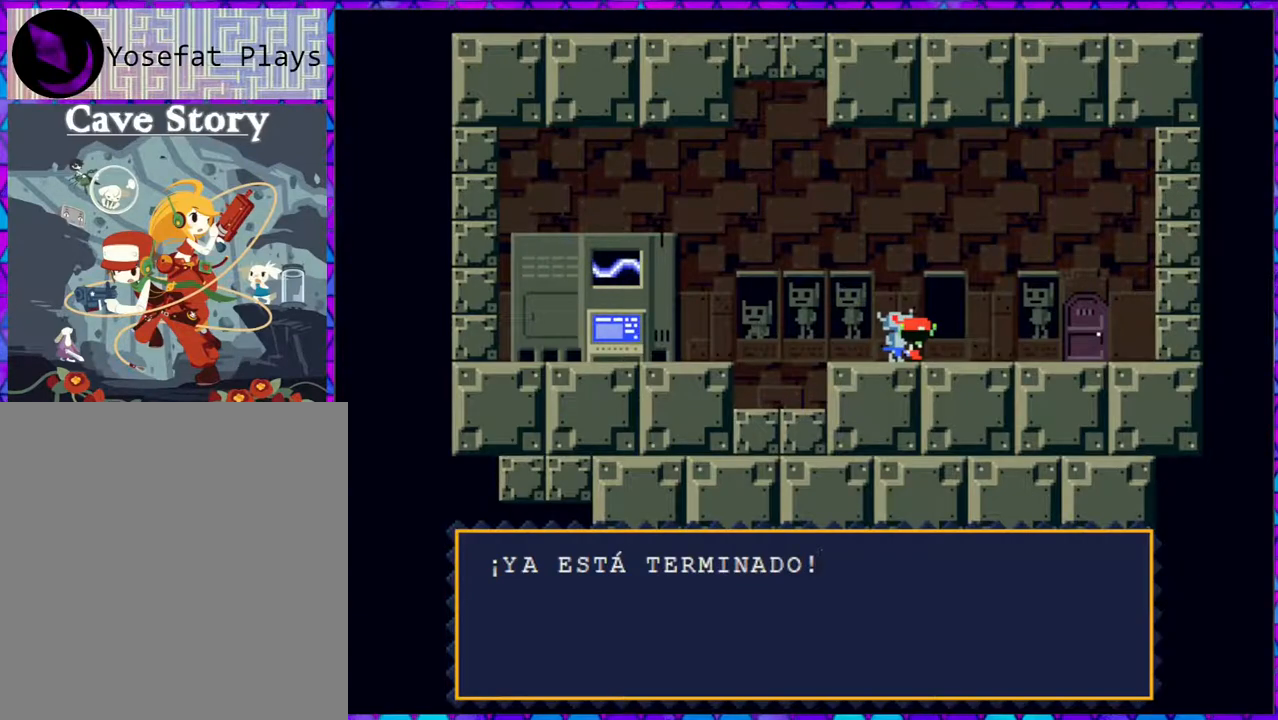
{"buttons": ["B"], "right_stick": "center", "events": [[483, "B", "down"]]}
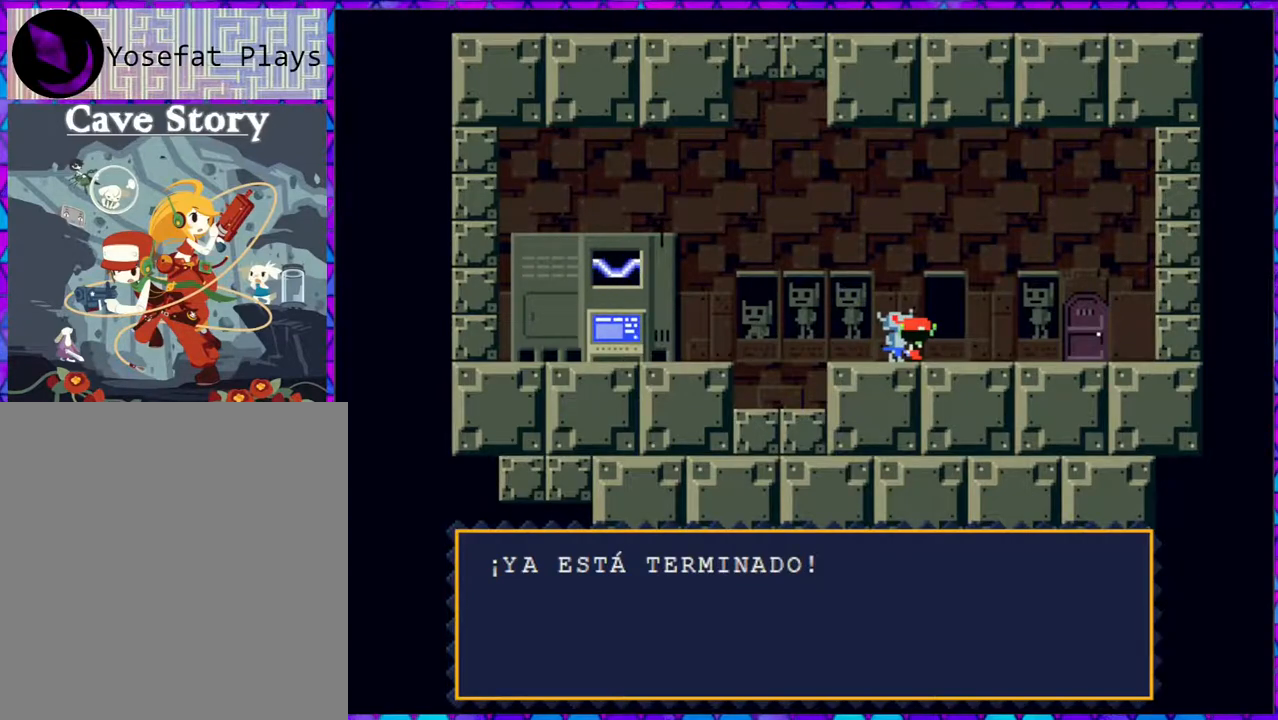
{"buttons": [], "right_stick": "center", "events": [[150, "B", "up"]]}
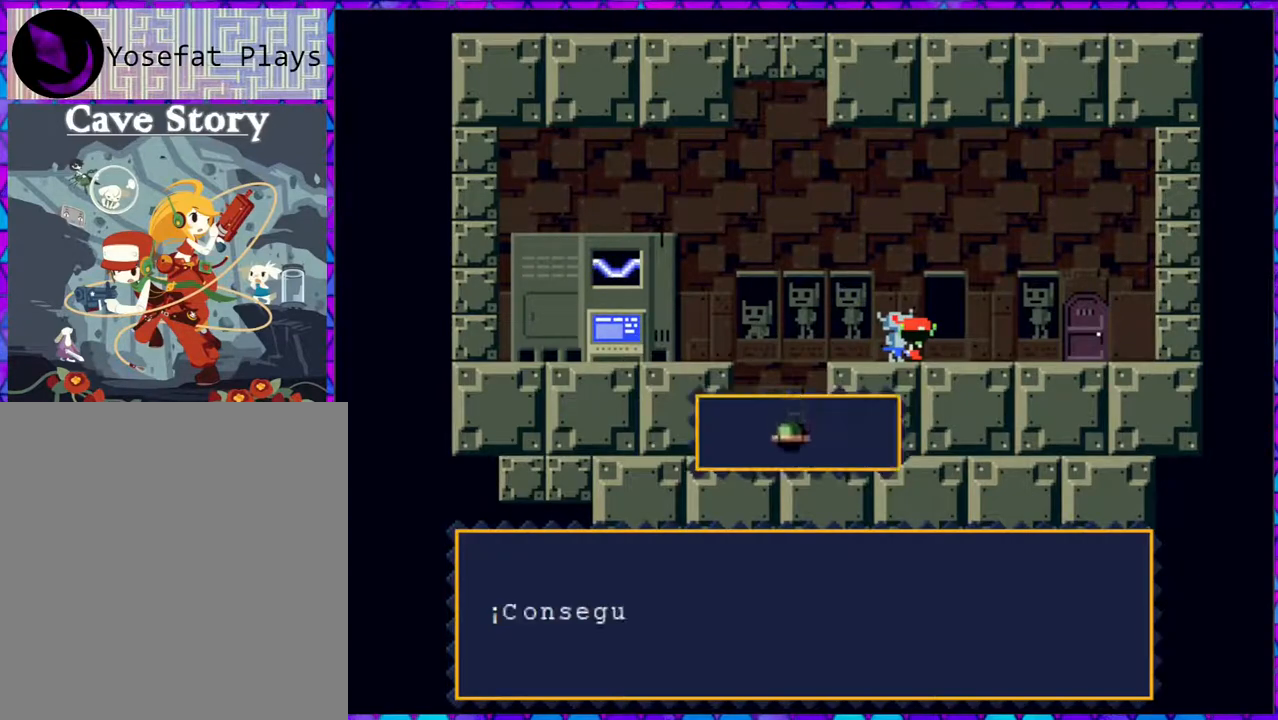
{"buttons": ["B"], "right_stick": "center", "events": [[383, "B", "down"]]}
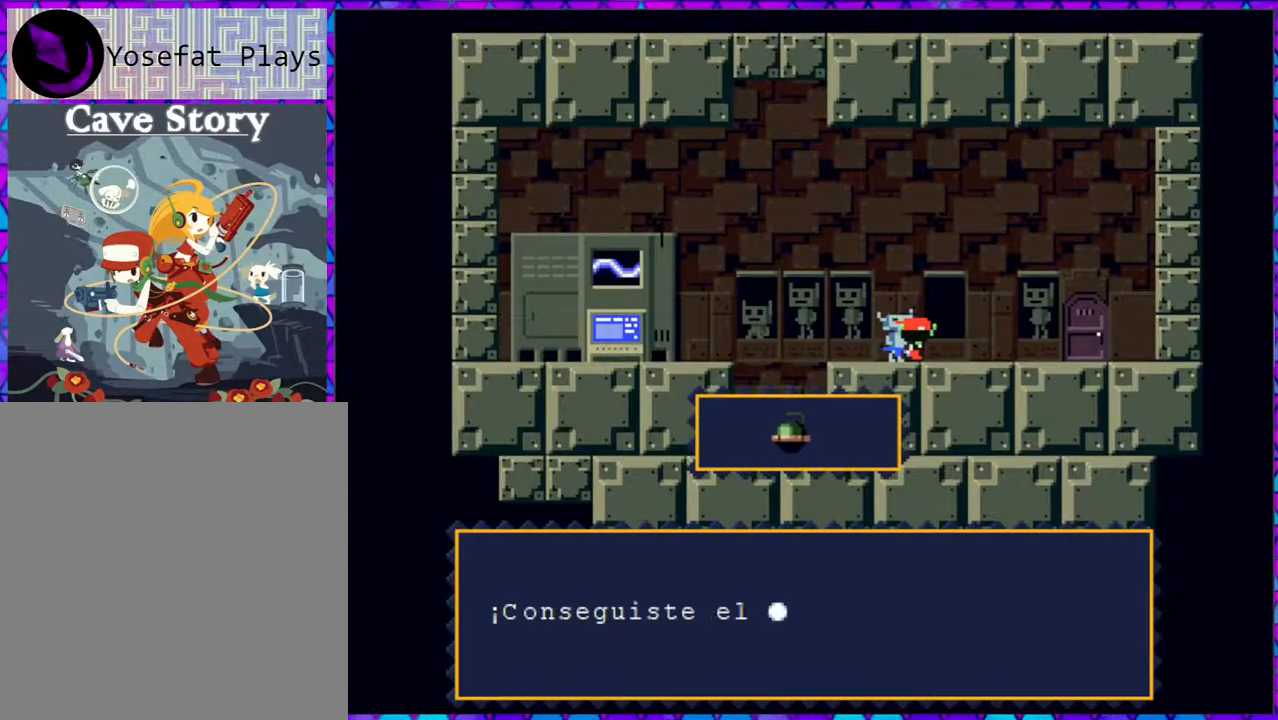
{"buttons": ["B"], "right_stick": "center", "events": []}
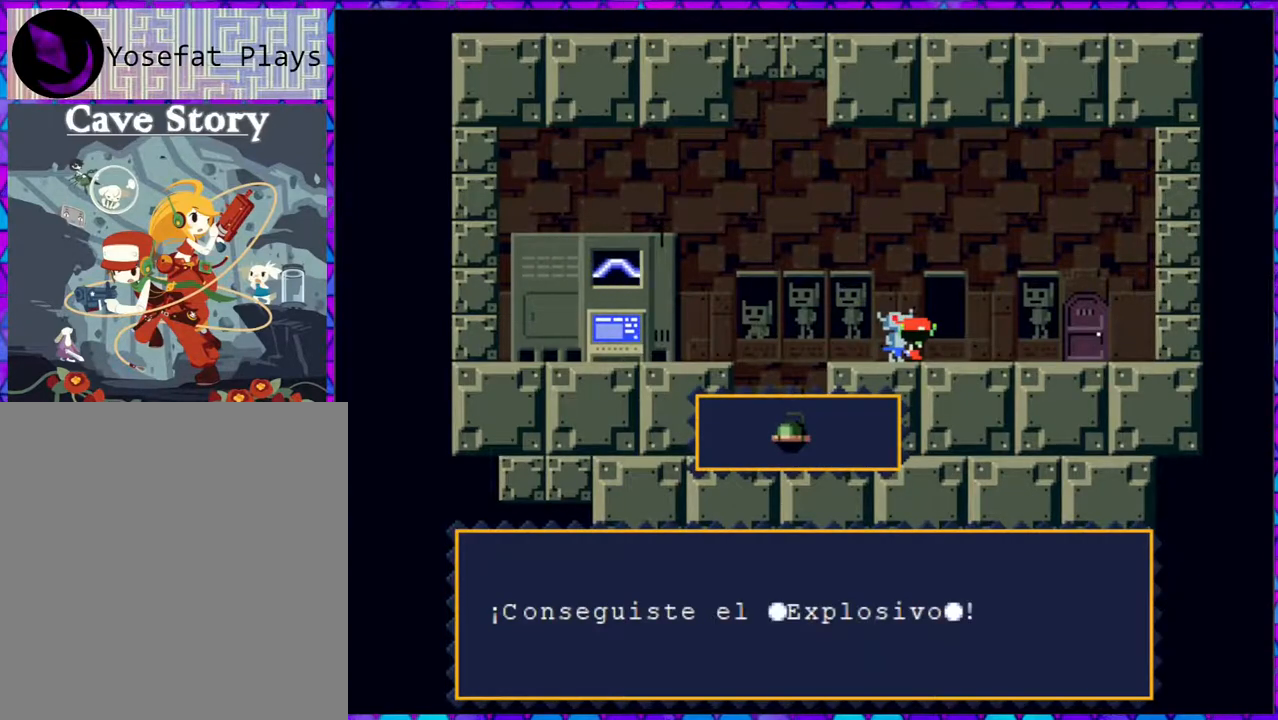
{"buttons": [], "right_stick": "center", "events": [[200, "B", "up"]]}
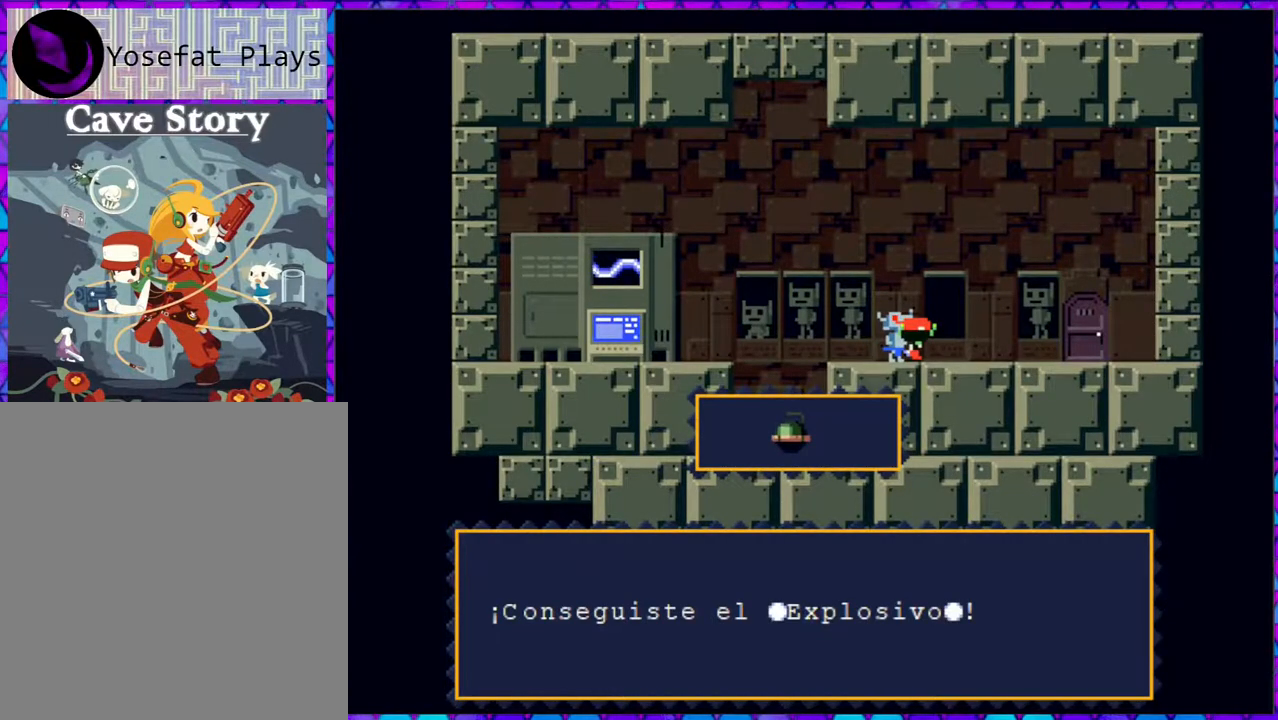
{"buttons": [], "right_stick": "center", "events": []}
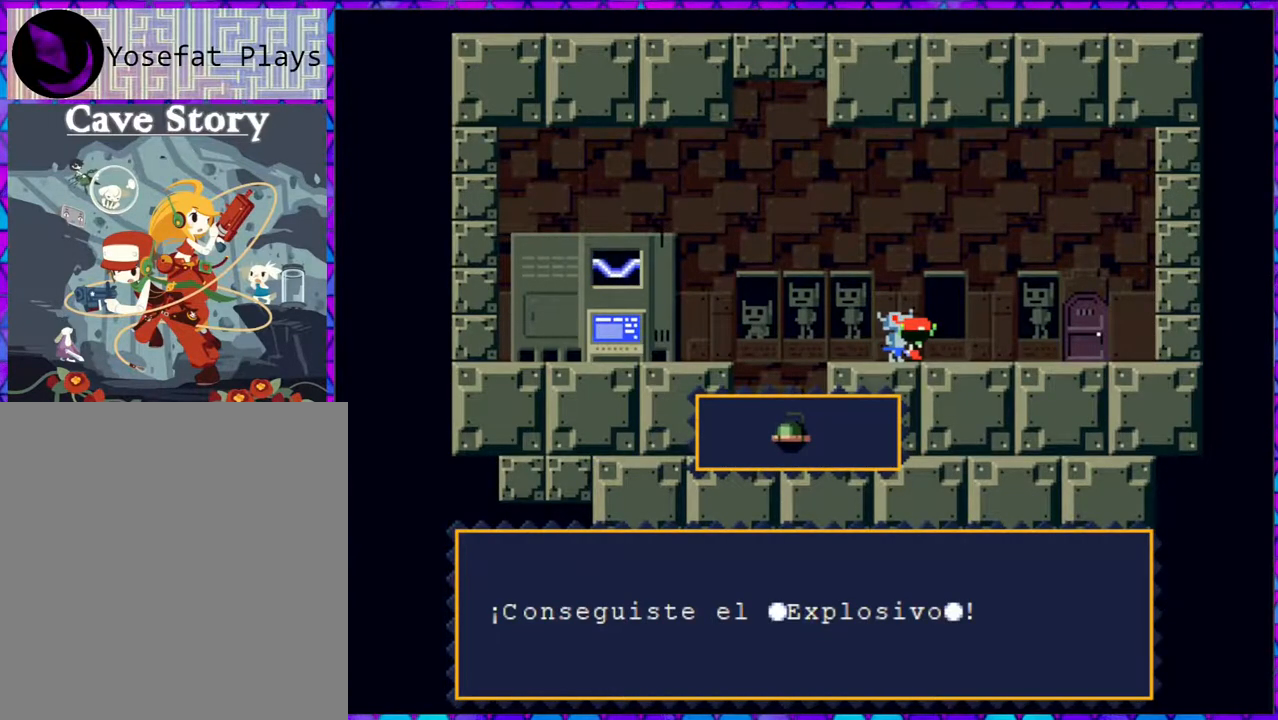
{"buttons": [], "right_stick": "center", "events": []}
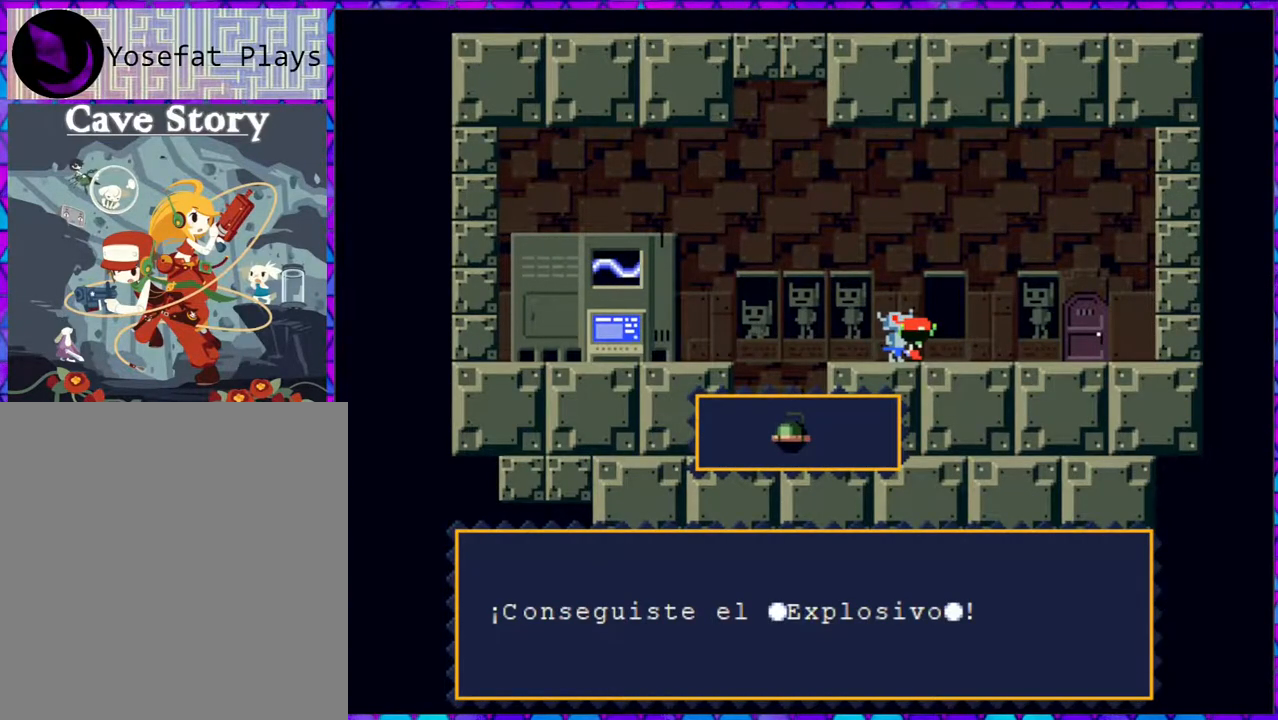
{"buttons": [], "right_stick": "center", "events": []}
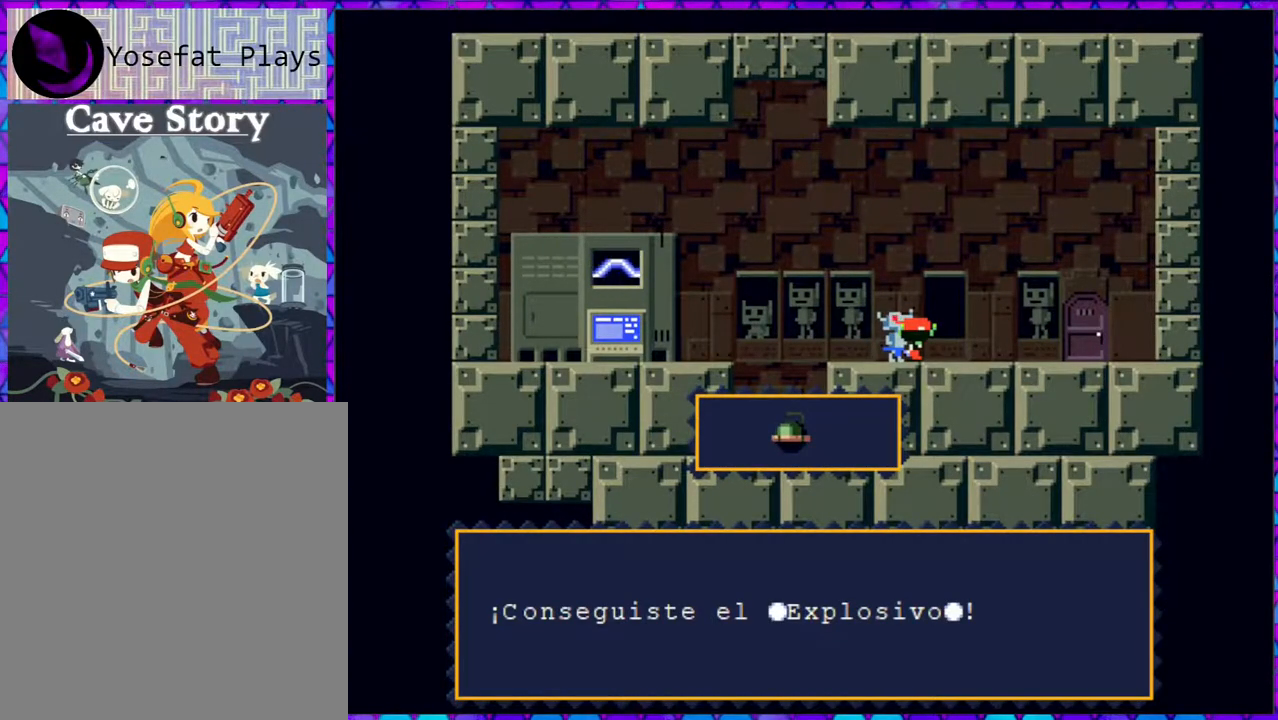
{"buttons": [], "right_stick": "center", "events": []}
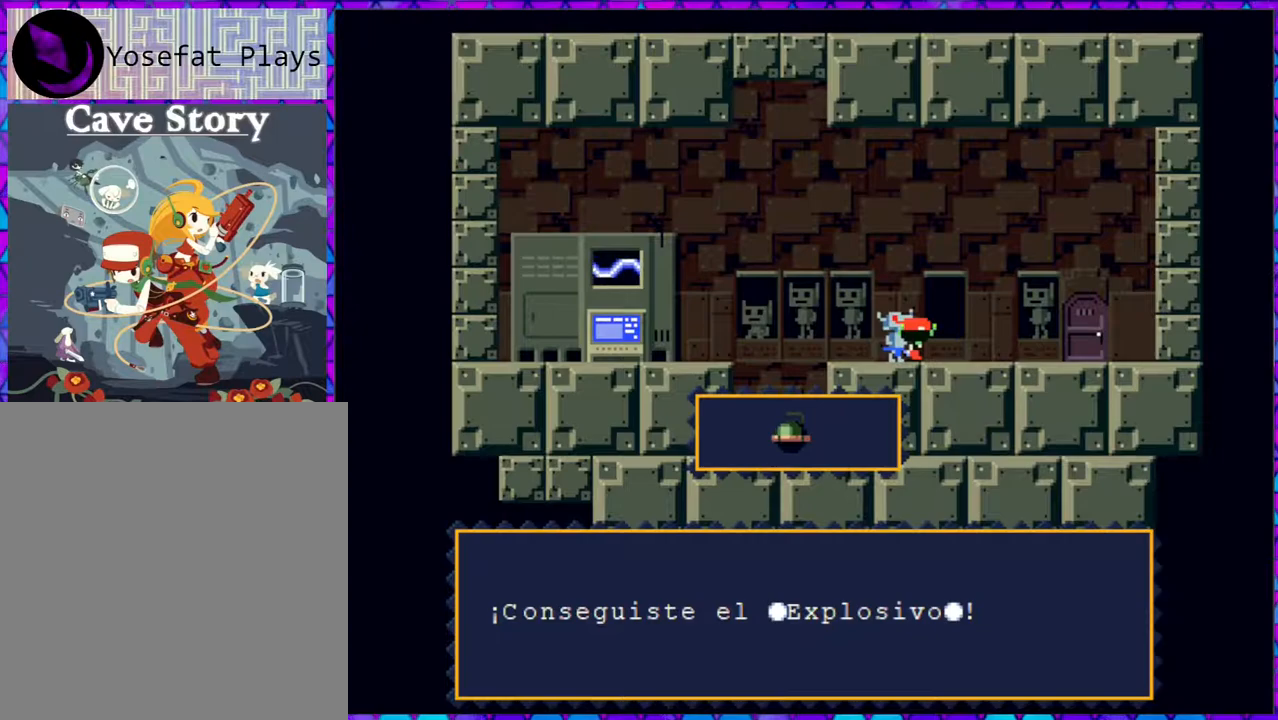
{"buttons": [], "right_stick": "center", "events": []}
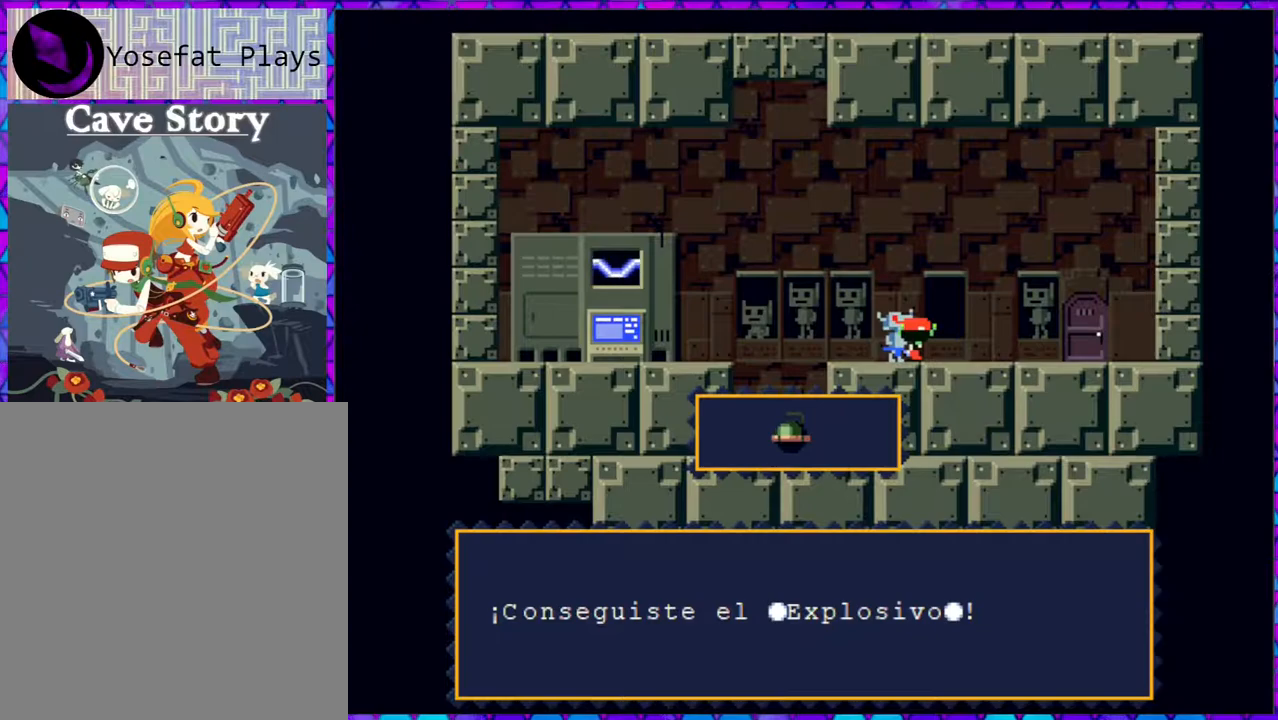
{"buttons": [], "right_stick": "center", "events": [[267, "B", "down"], [383, "B", "up"]]}
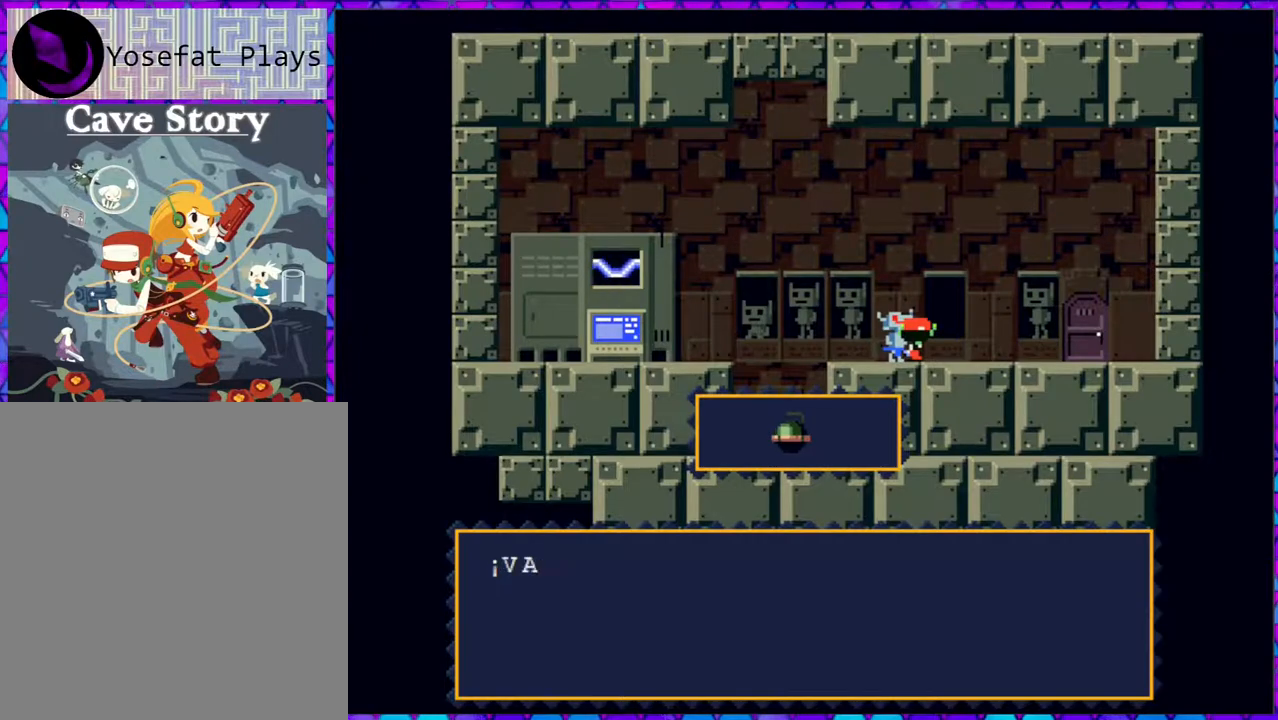
{"buttons": ["B"], "right_stick": "center", "events": [[433, "B", "down"]]}
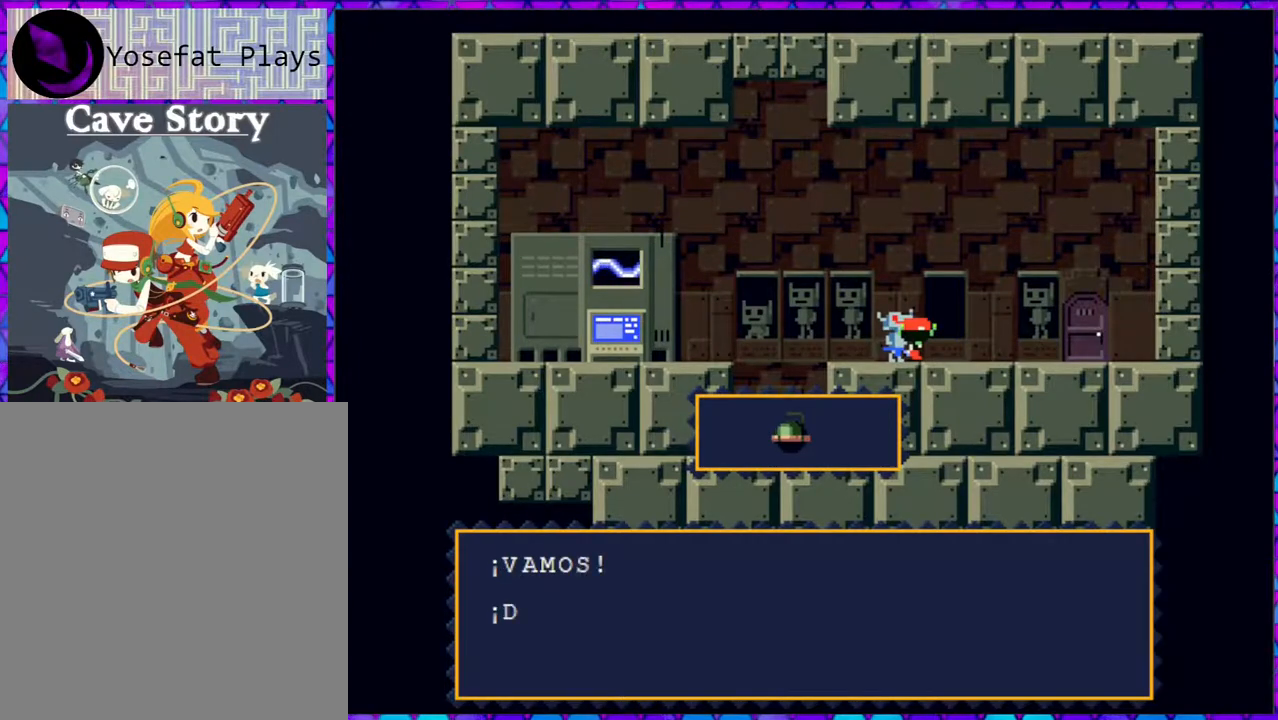
{"buttons": [], "right_stick": "center", "events": [[333, "B", "up"]]}
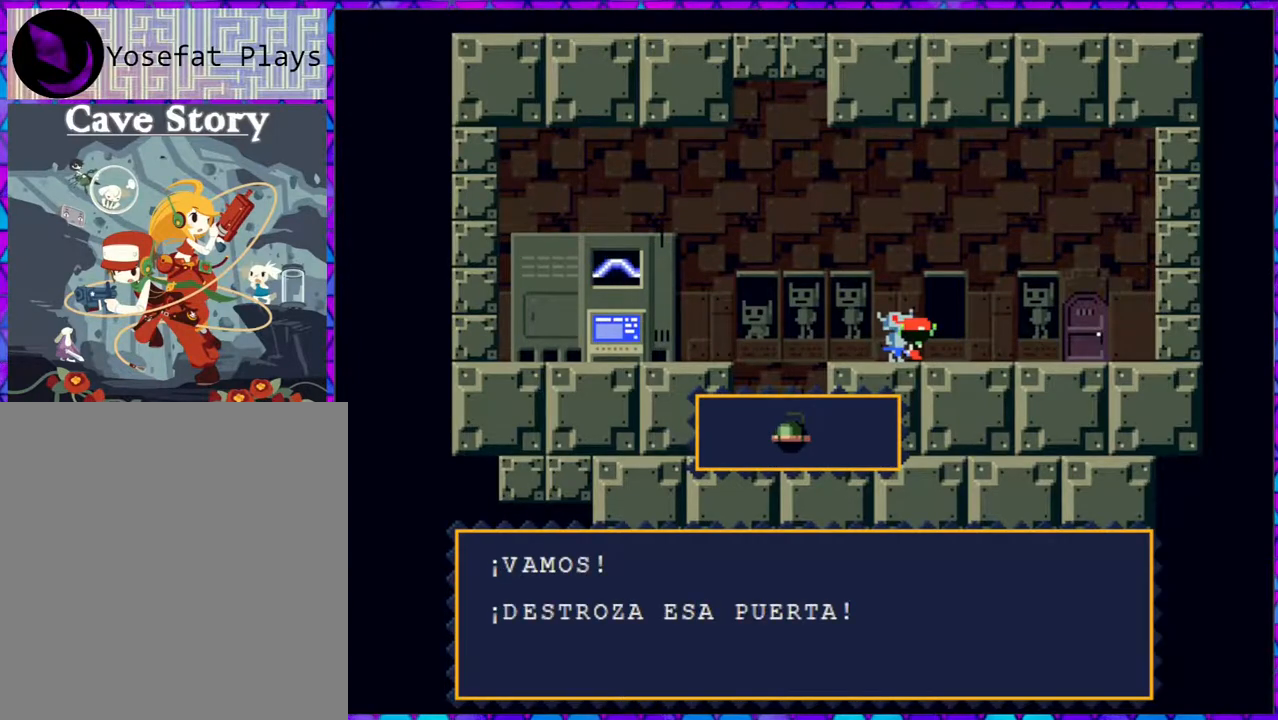
{"buttons": [], "right_stick": "center", "events": []}
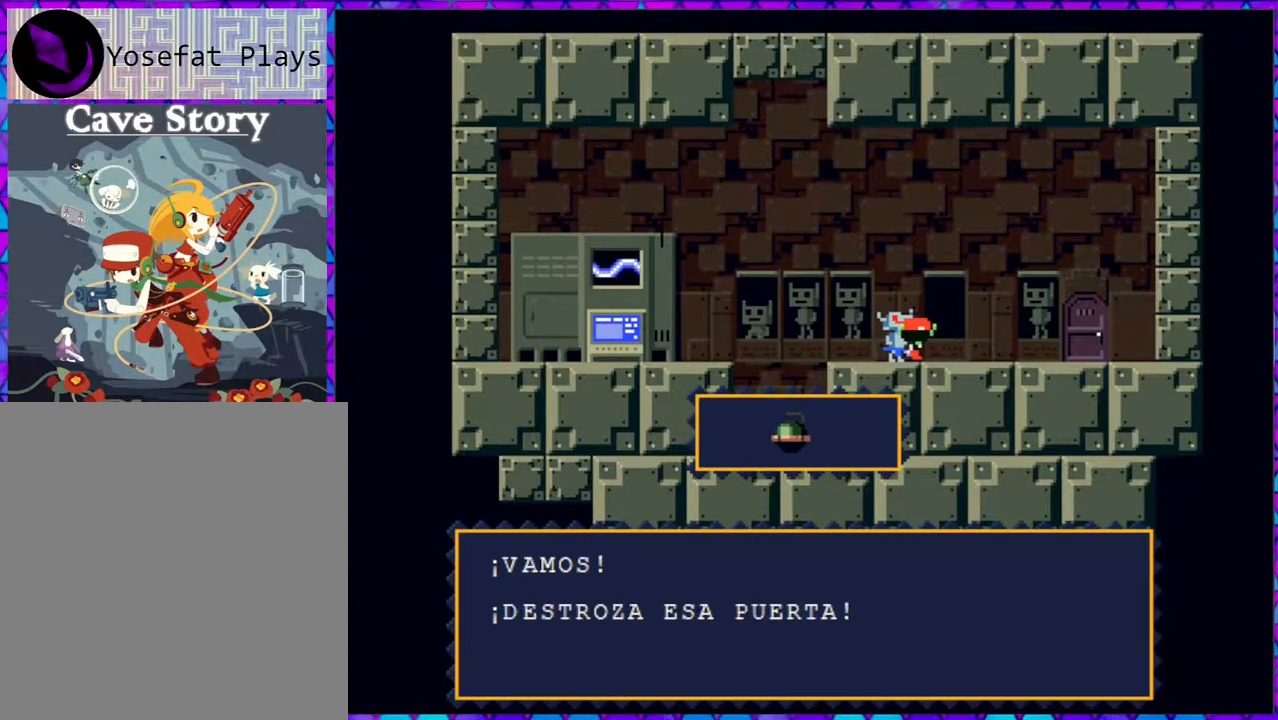
{"buttons": ["DPAD_RIGHT"], "right_stick": "center", "events": [[83, "B", "down"], [217, "B", "up"], [483, "DPAD_RIGHT", "down"]]}
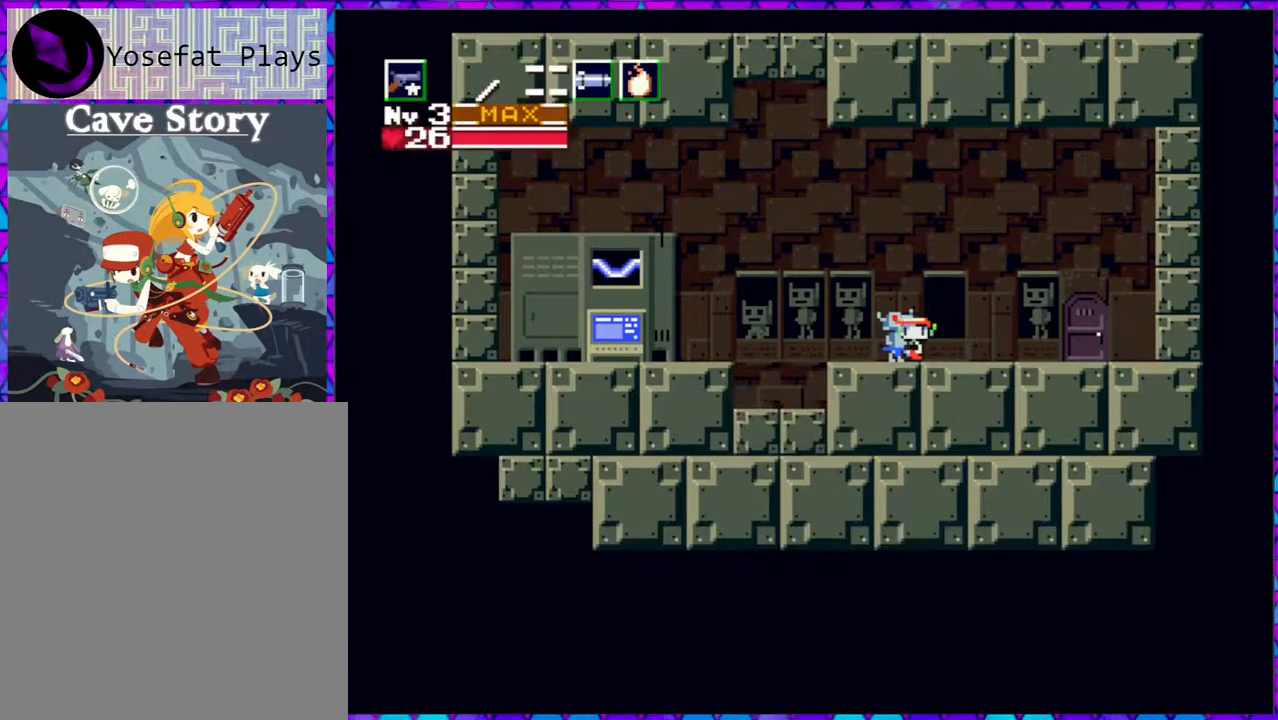
{"buttons": ["A"], "right_stick": "center", "events": [[367, "DPAD_RIGHT", "up"], [450, "A", "down"]]}
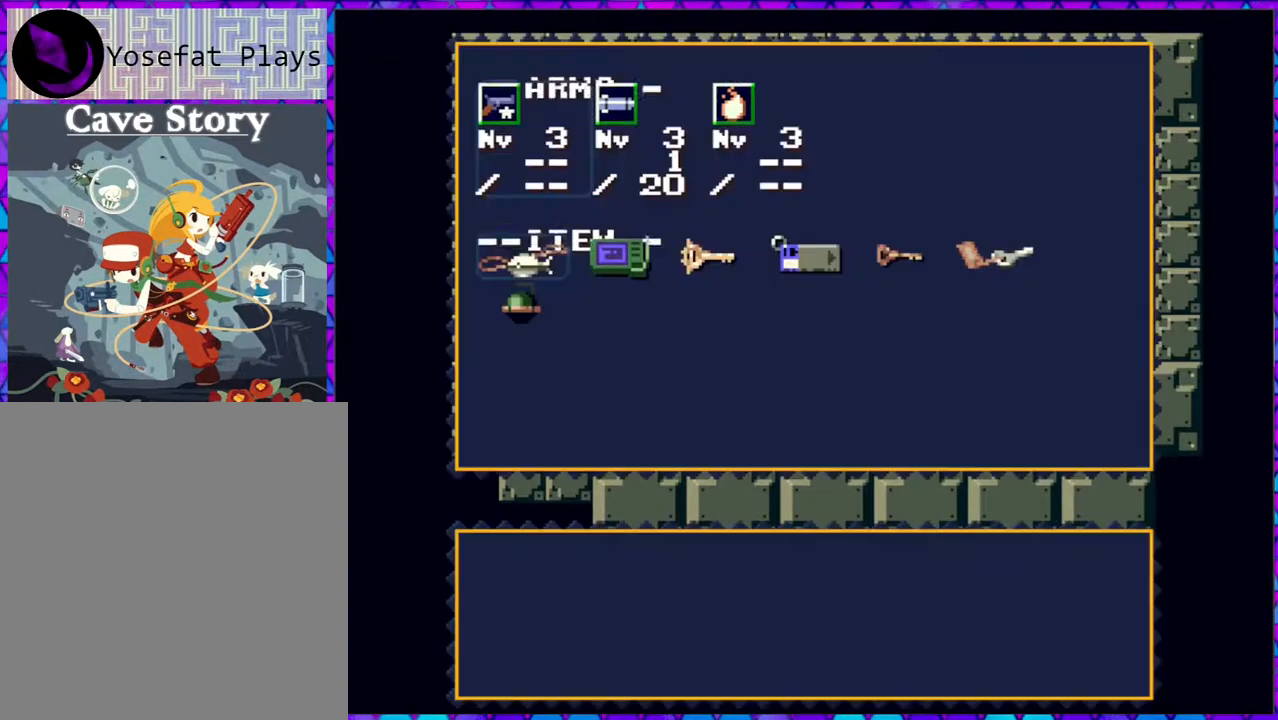
{"buttons": [], "right_stick": "center", "events": [[33, "A", "up"]]}
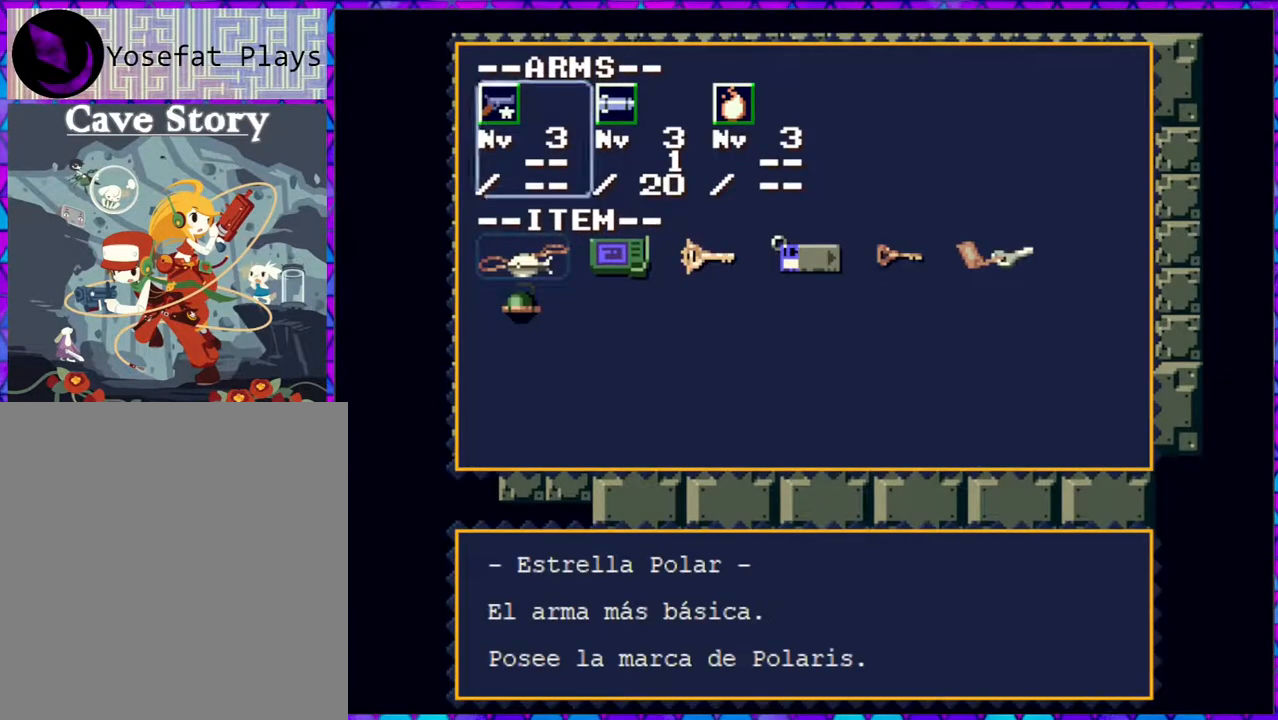
{"buttons": [], "right_stick": "center", "events": [[350, "DPAD_DOWN", "down"], [450, "DPAD_DOWN", "up"]]}
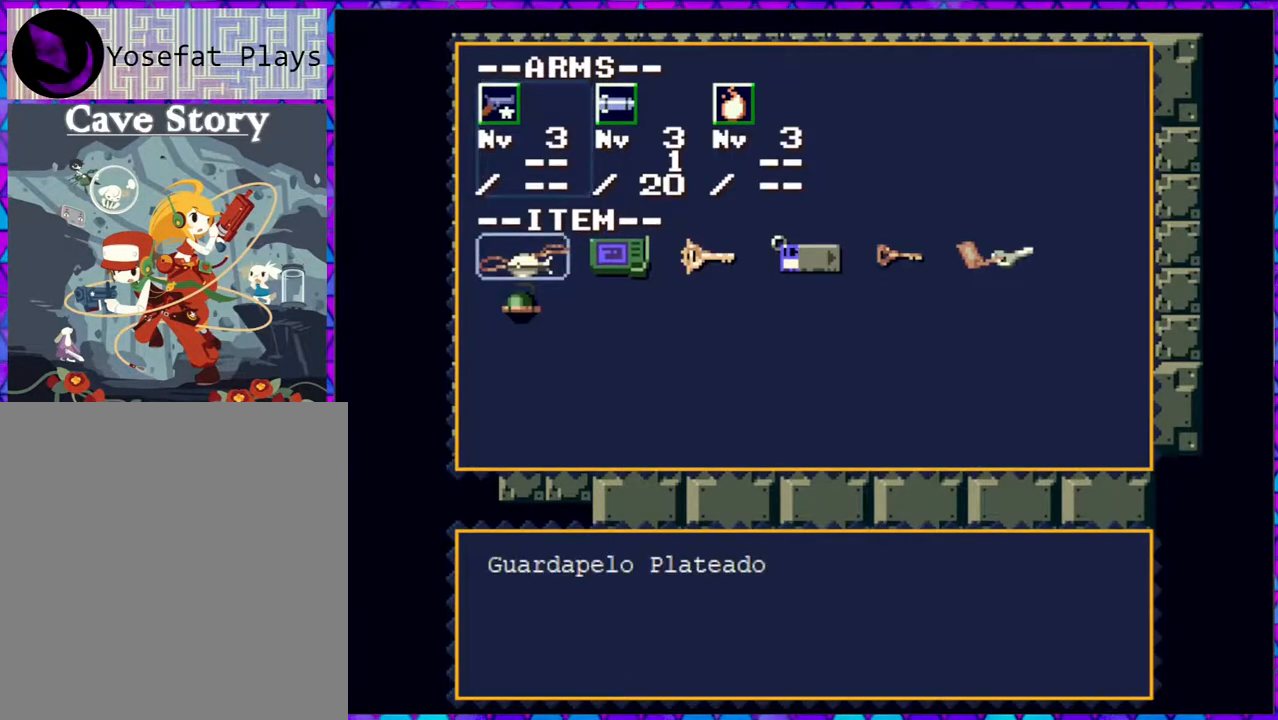
{"buttons": [], "right_stick": "center", "events": [[150, "DPAD_RIGHT", "down"], [267, "DPAD_RIGHT", "up"], [350, "DPAD_RIGHT", "down"], [433, "DPAD_RIGHT", "up"]]}
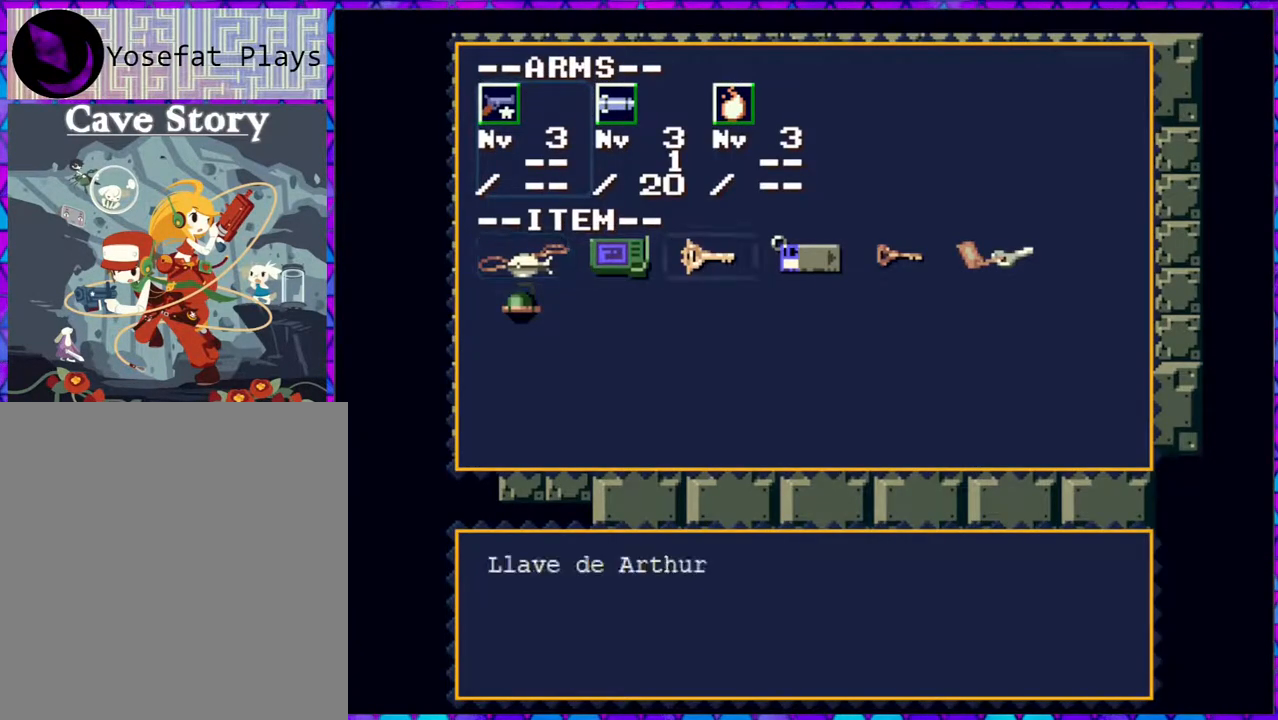
{"buttons": [], "right_stick": "center", "events": []}